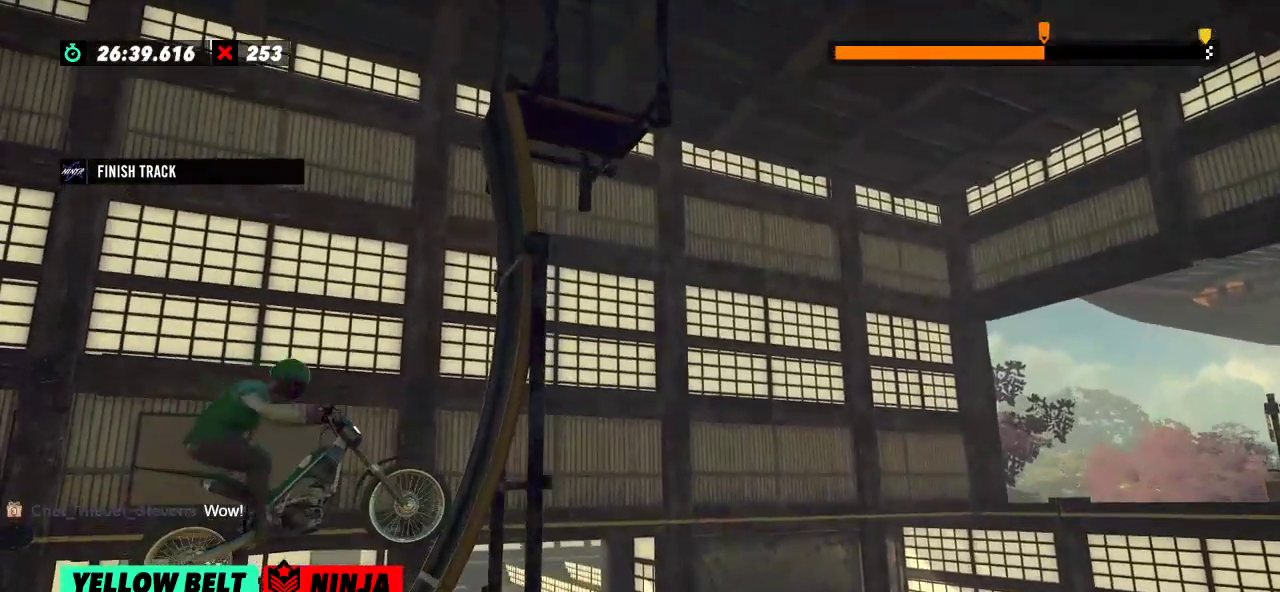
Gameplay with a controller (Xbox layout); each line is a JSON object with the inputs held at the frame after it. "events" lists button and stick changes between this image and that frame as [ms after this image, input, new state], when the widget could be followed in between. Not read: A B DPAD_DOWN DPAD_LEFT DPAD_RIGHT DPAD_UP L1 L3 R1 R3 SELECT START X Y right_stick.
{"buttons": ["R2"], "left_stick": "right", "events": [[17, "left_stick", "left"], [350, "left_stick", "right"], [434, "R2", "down"]]}
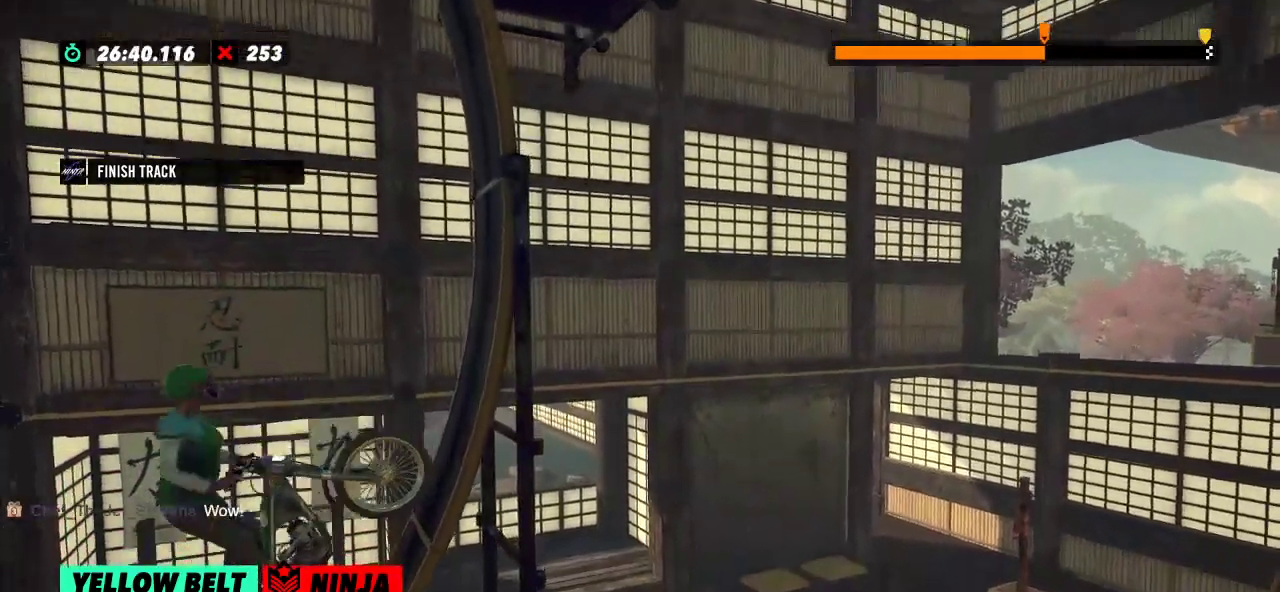
{"buttons": ["R2"], "left_stick": "right", "events": []}
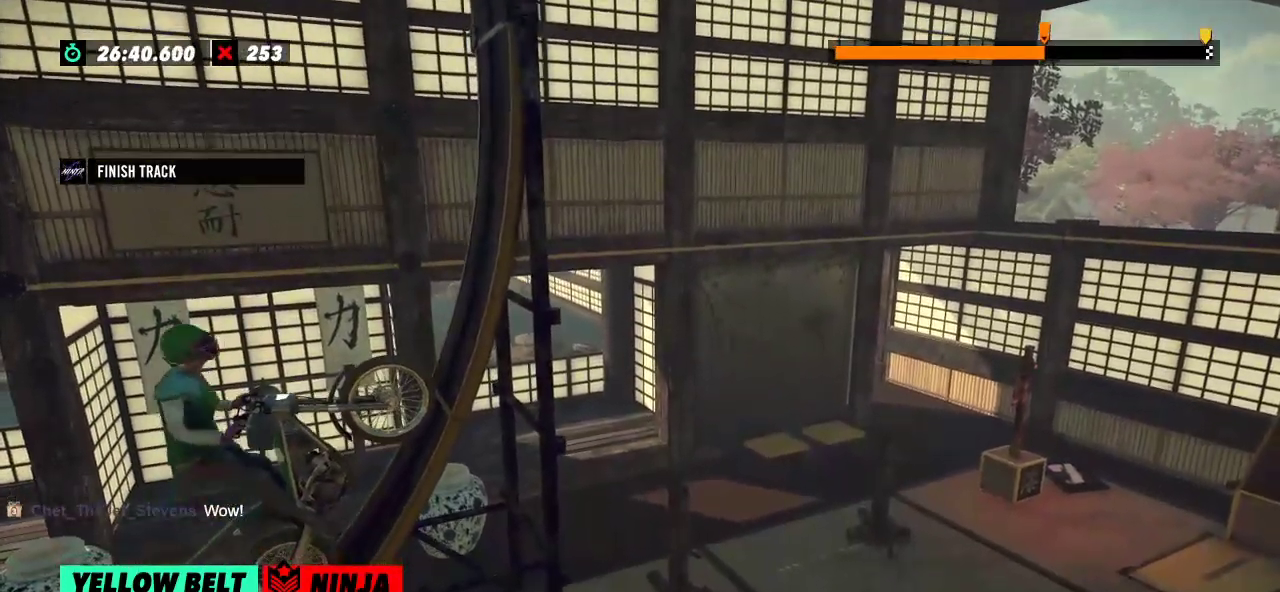
{"buttons": ["R2"], "left_stick": "right", "events": []}
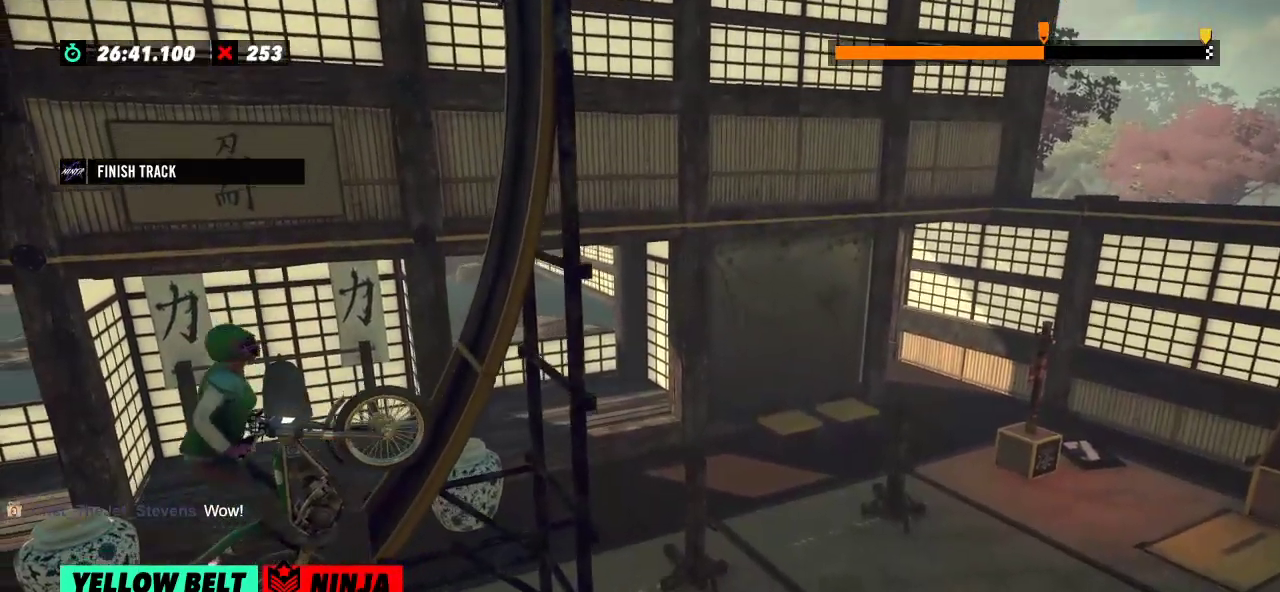
{"buttons": [], "left_stick": "center", "events": [[167, "left_stick", "center"], [183, "R2", "up"]]}
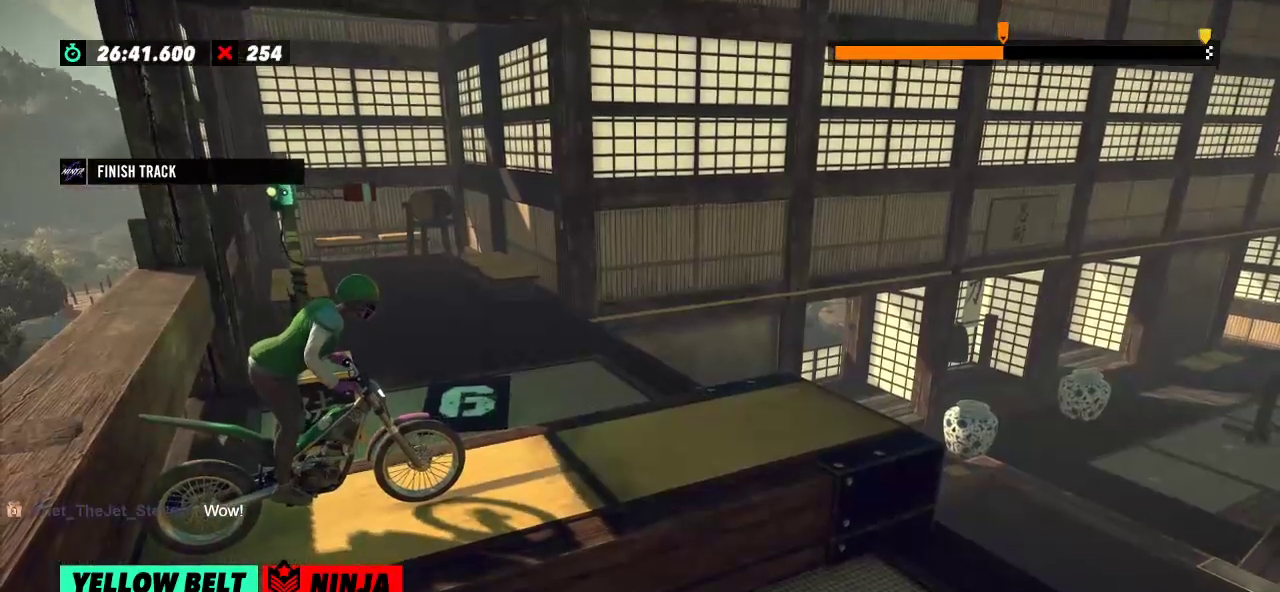
{"buttons": ["R2"], "left_stick": "center", "events": [[267, "R2", "down"]]}
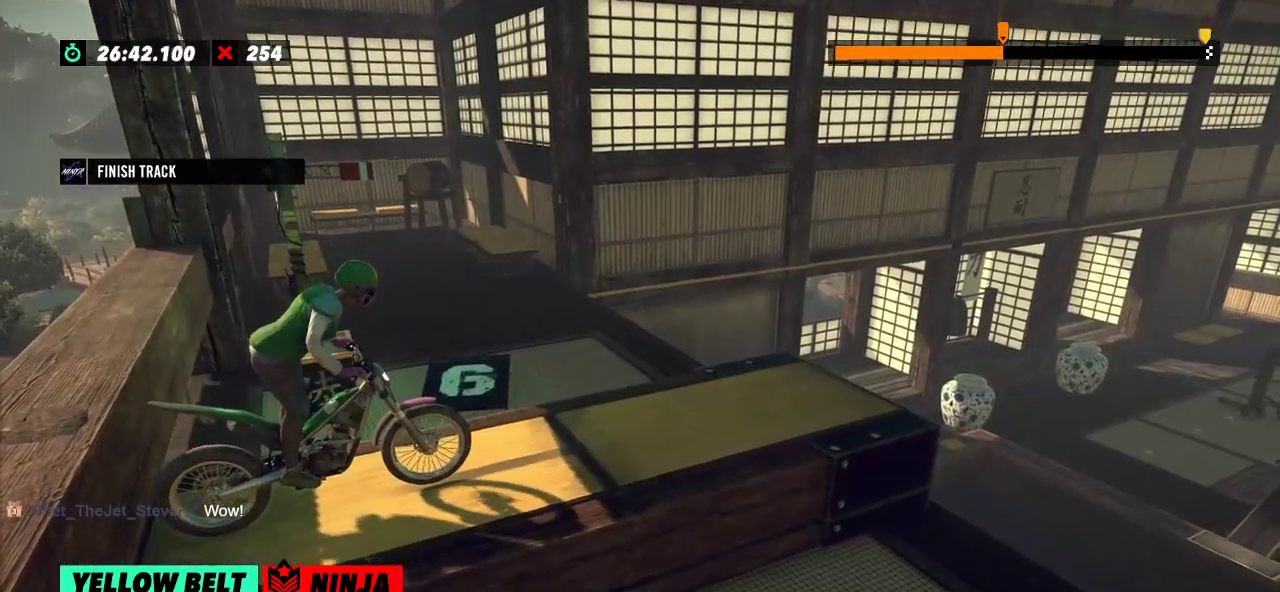
{"buttons": [], "left_stick": "center", "events": [[183, "R2", "up"]]}
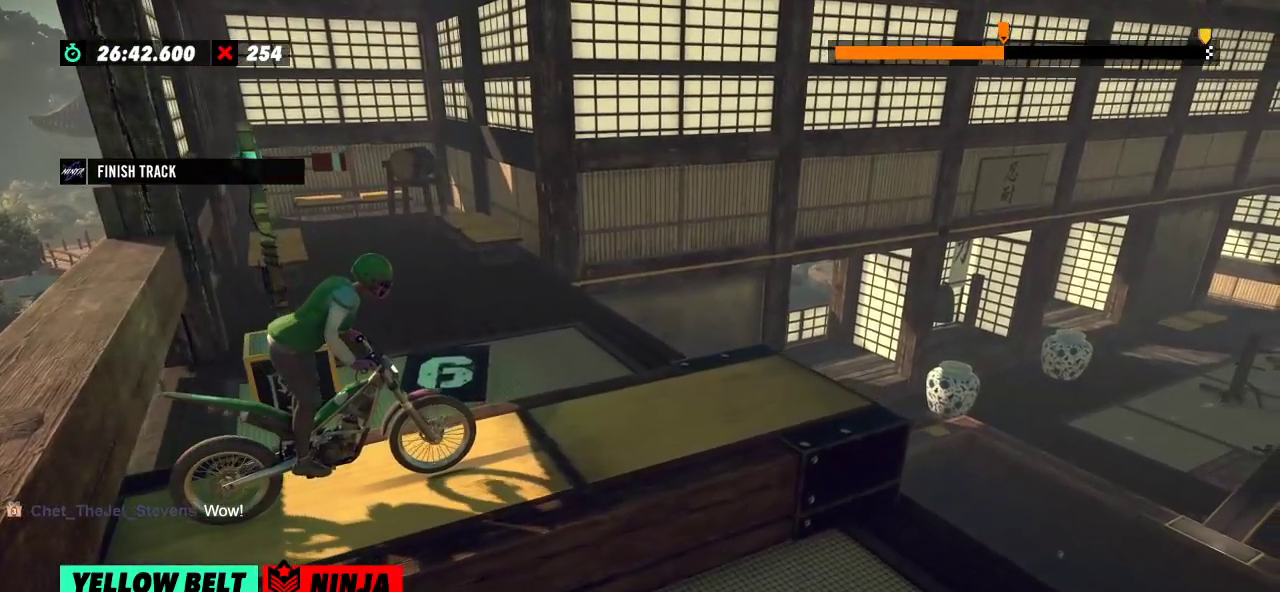
{"buttons": ["L2"], "left_stick": "left", "events": [[384, "left_stick", "left"], [501, "L2", "down"]]}
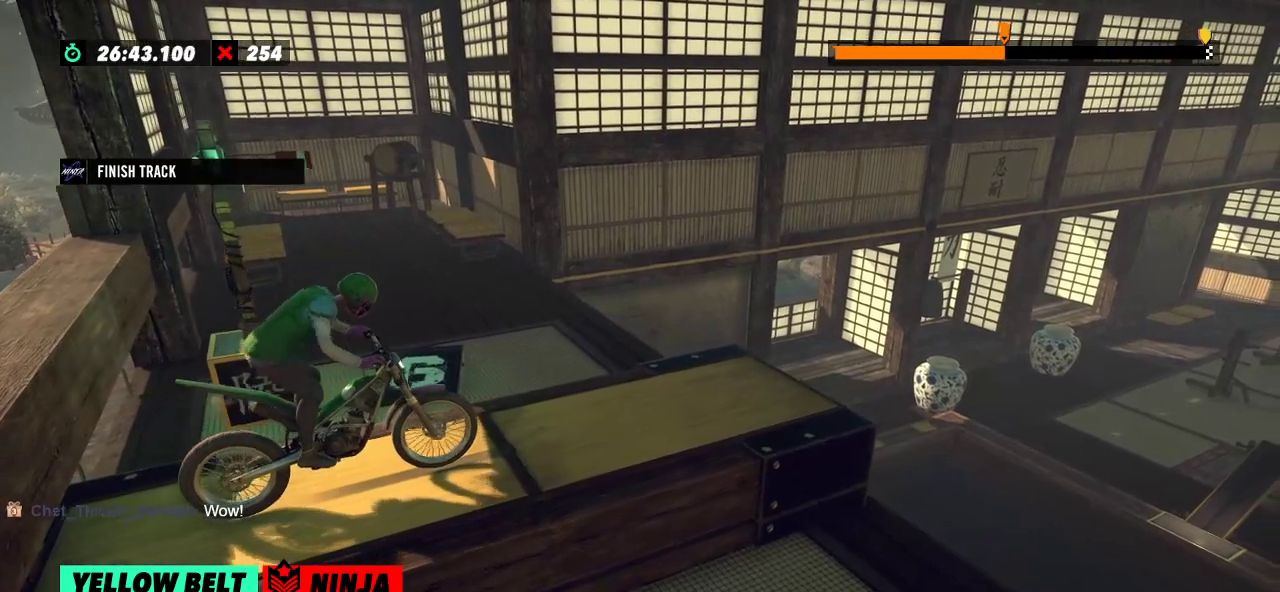
{"buttons": [], "left_stick": "center", "events": [[50, "left_stick", "center"], [133, "L2", "up"]]}
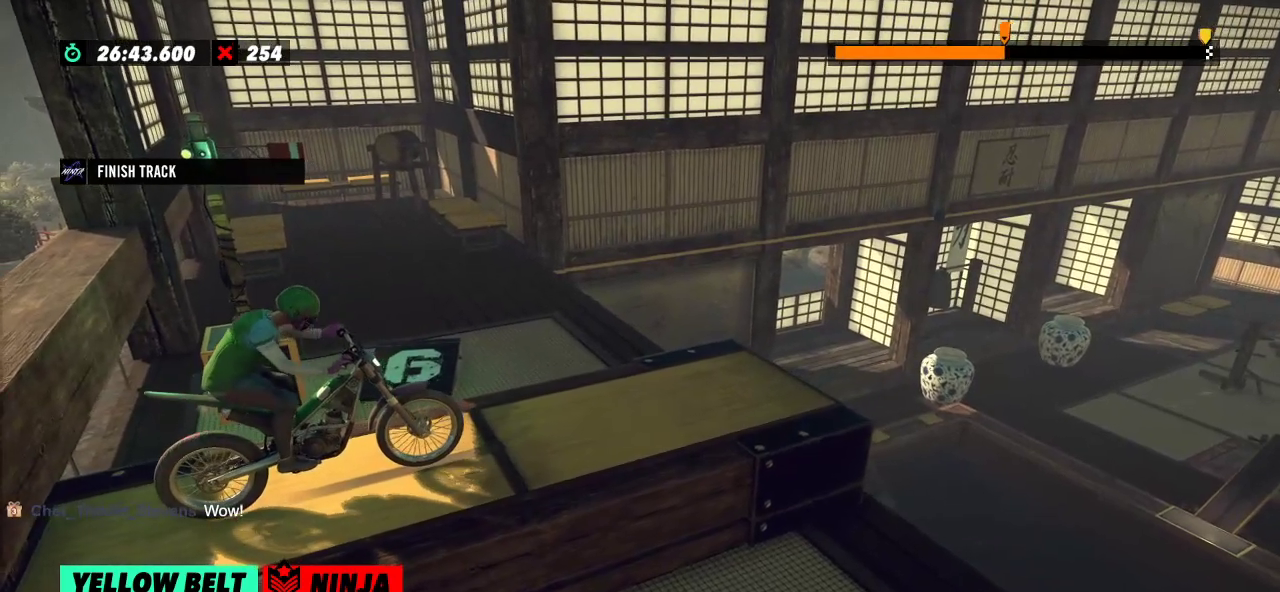
{"buttons": [], "left_stick": "center", "events": []}
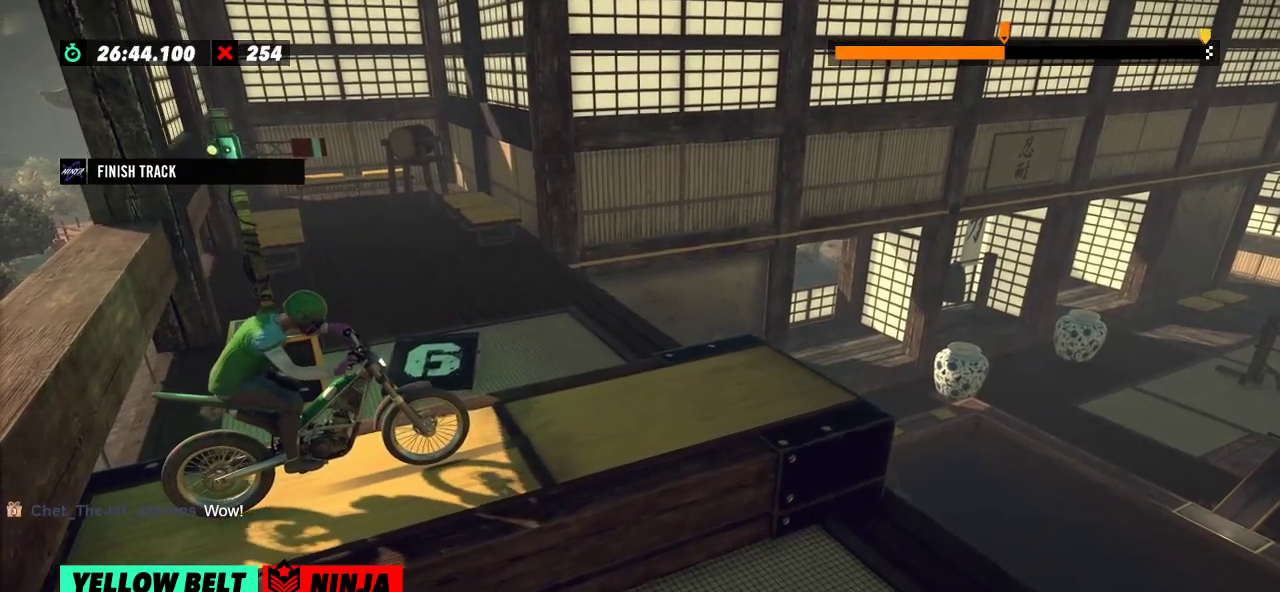
{"buttons": [], "left_stick": "center", "events": []}
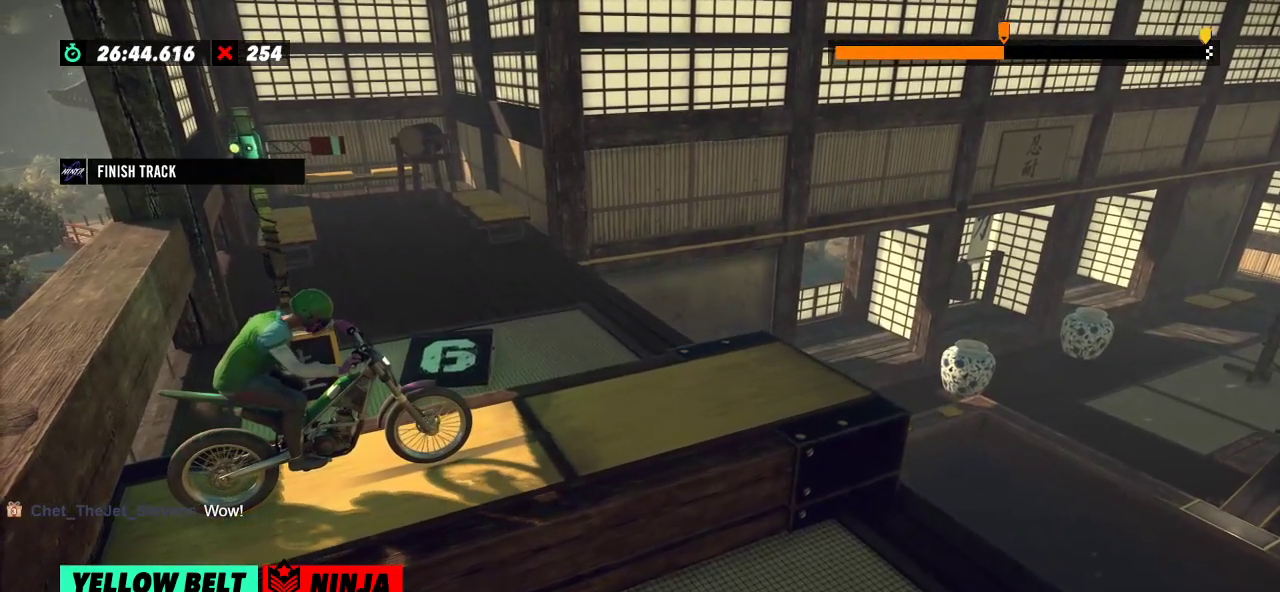
{"buttons": [], "left_stick": "center", "events": []}
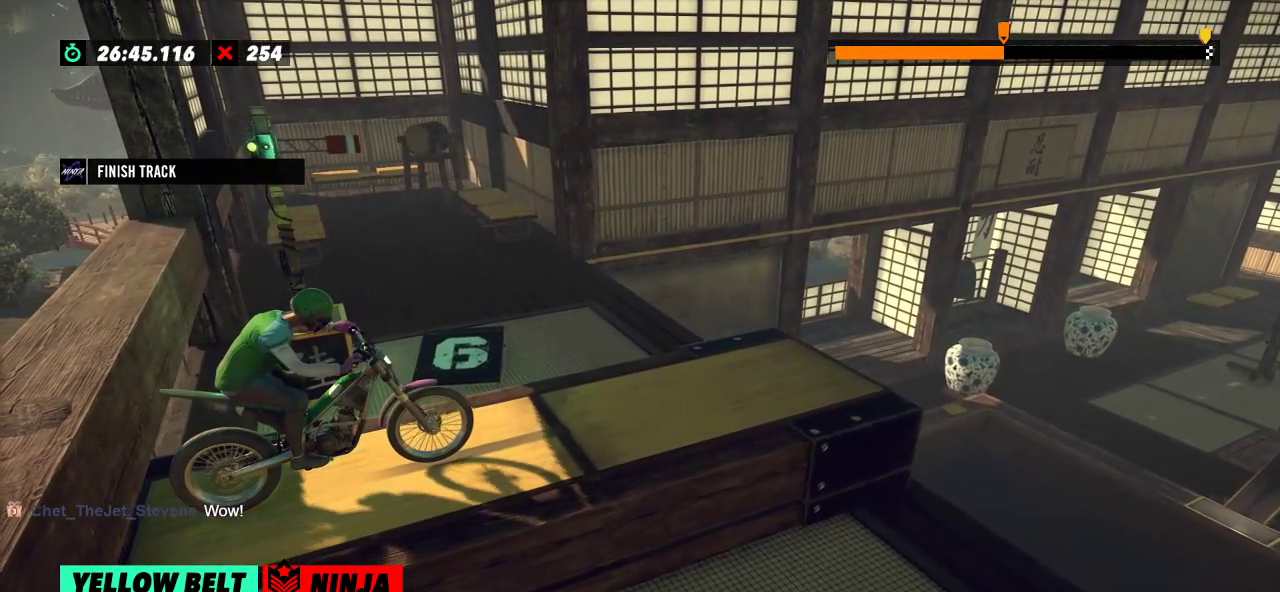
{"buttons": ["R2"], "left_stick": "center", "events": [[484, "R2", "down"]]}
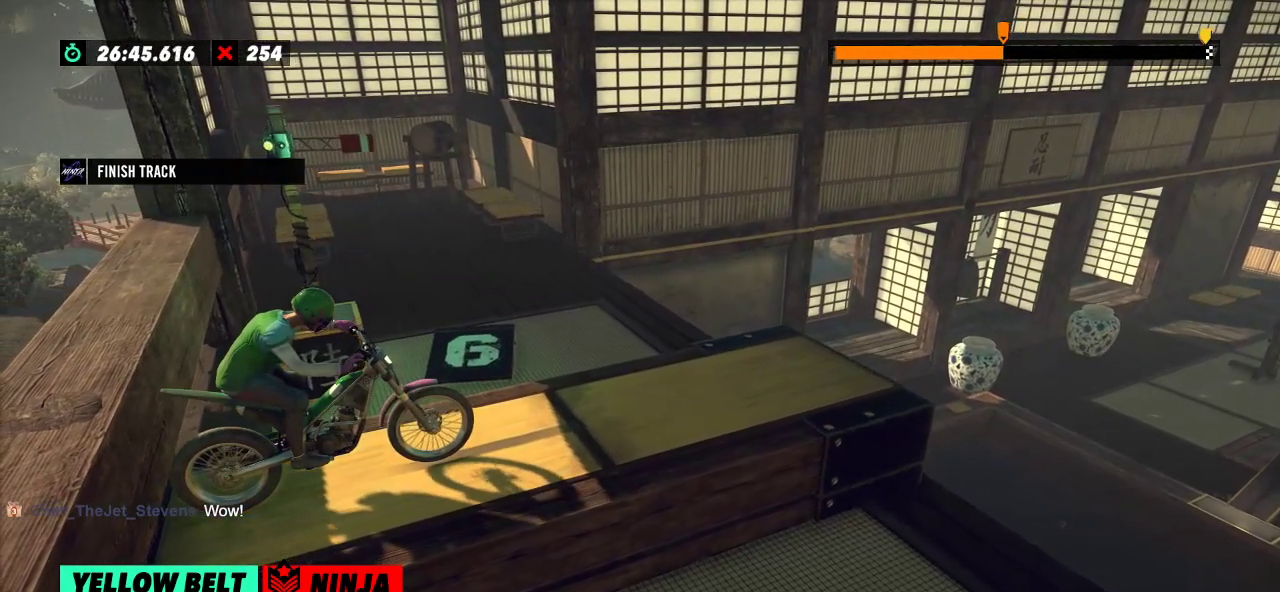
{"buttons": [], "left_stick": "center", "events": [[84, "R2", "up"]]}
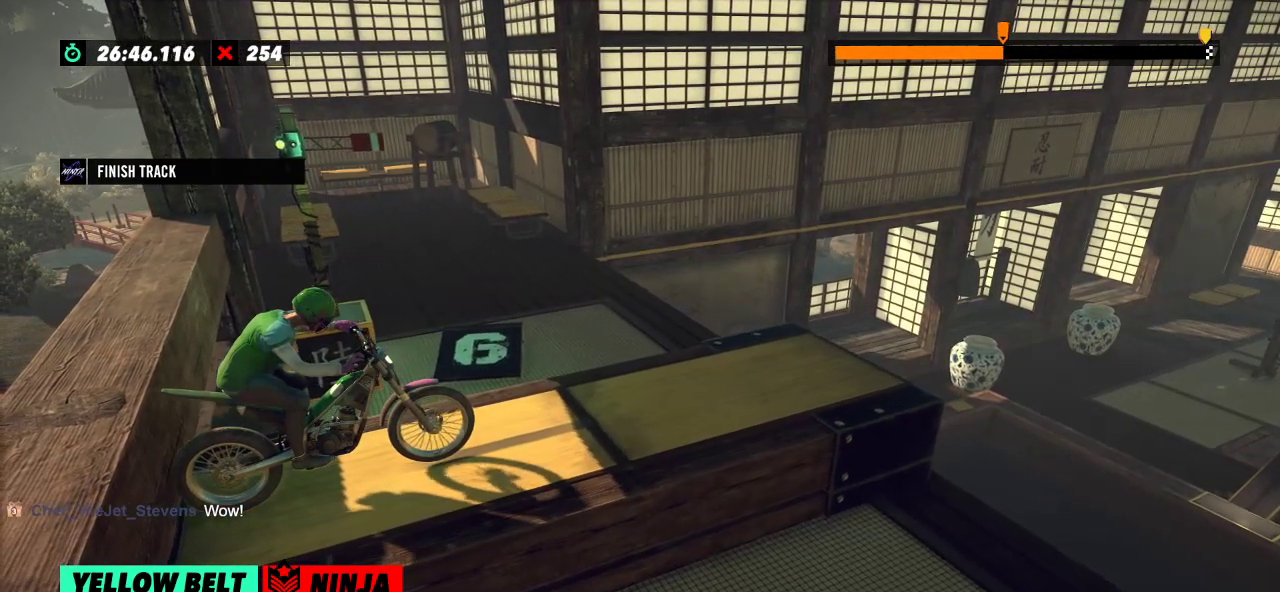
{"buttons": [], "left_stick": "center", "events": []}
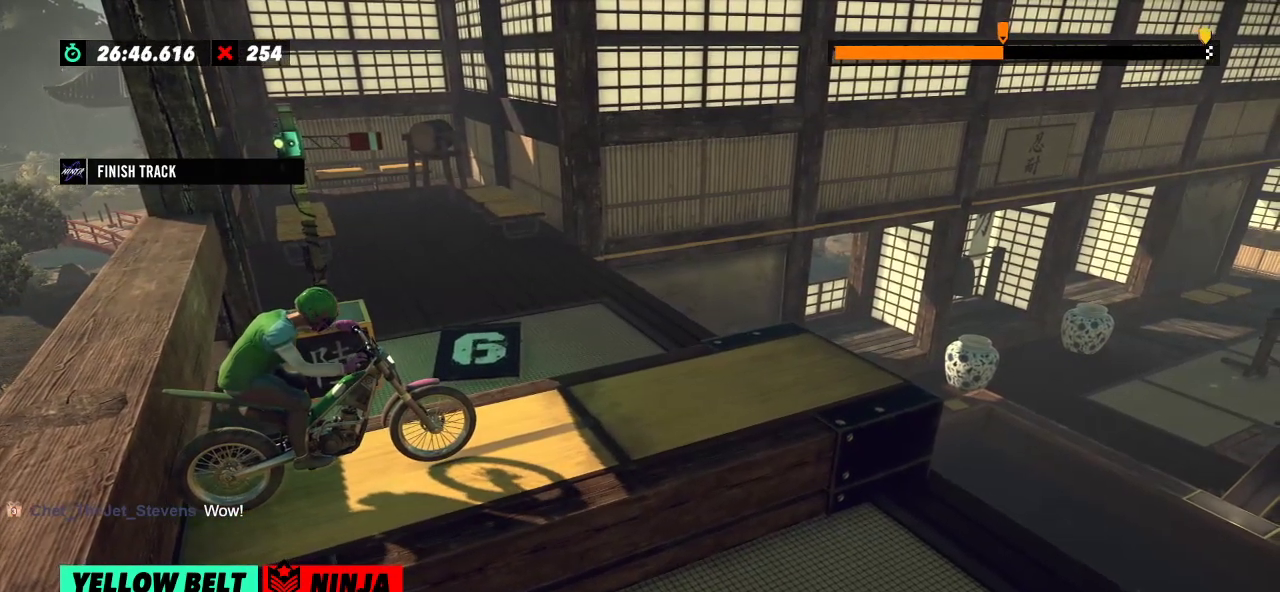
{"buttons": [], "left_stick": "center", "events": []}
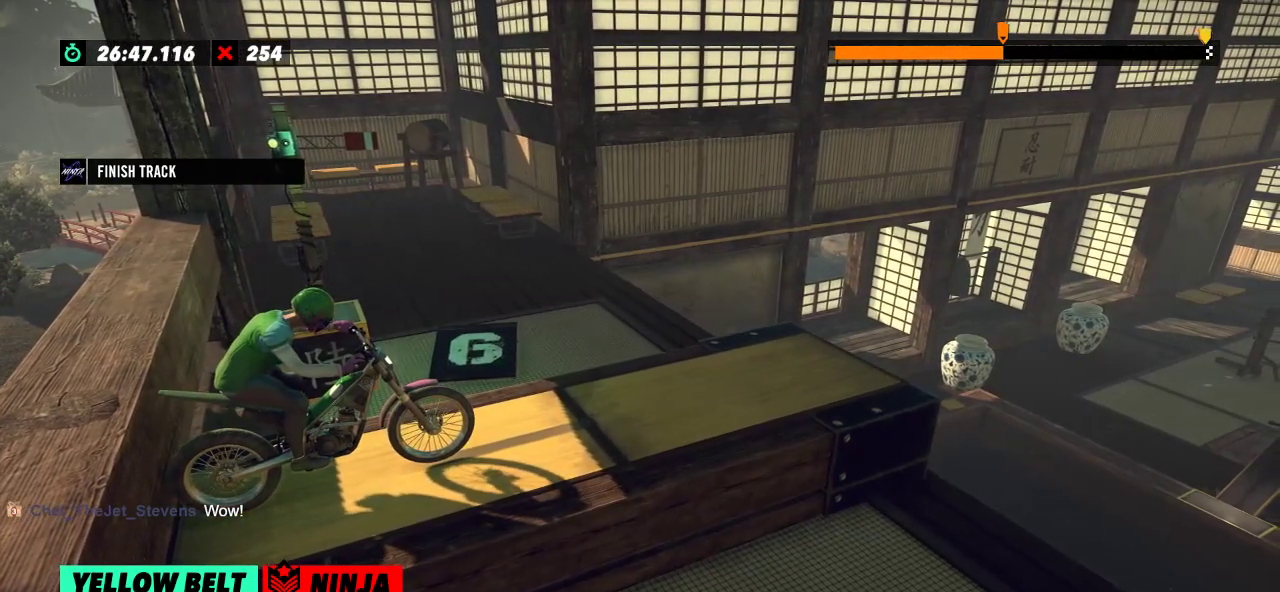
{"buttons": [], "left_stick": "center", "events": []}
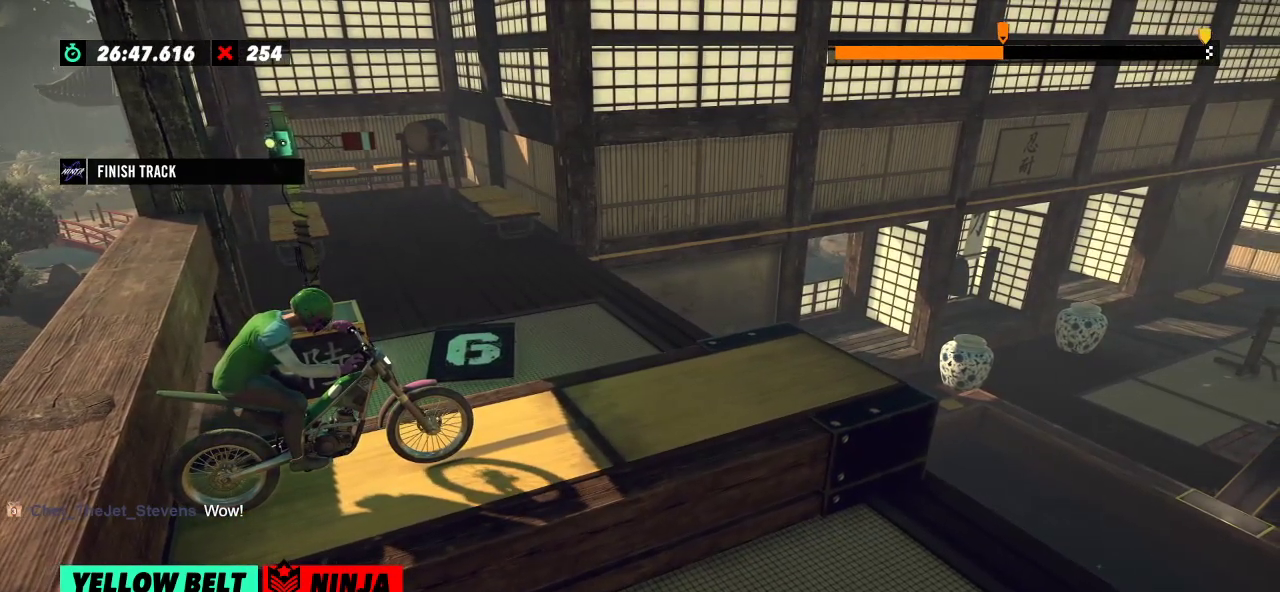
{"buttons": [], "left_stick": "center", "events": []}
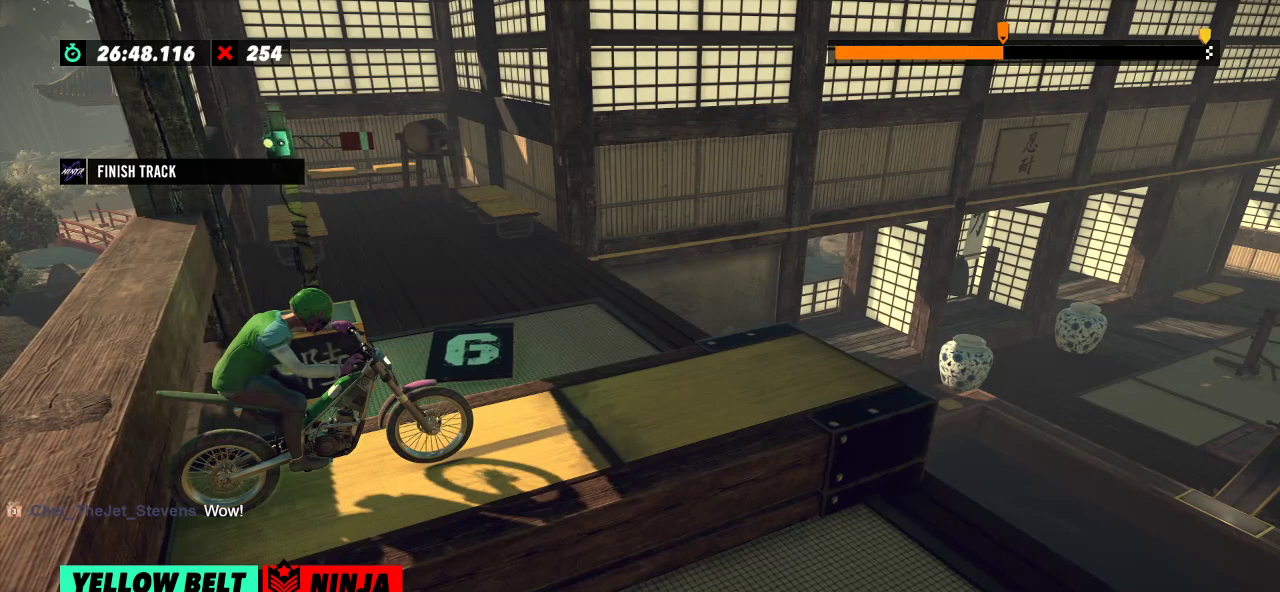
{"buttons": [], "left_stick": "center", "events": []}
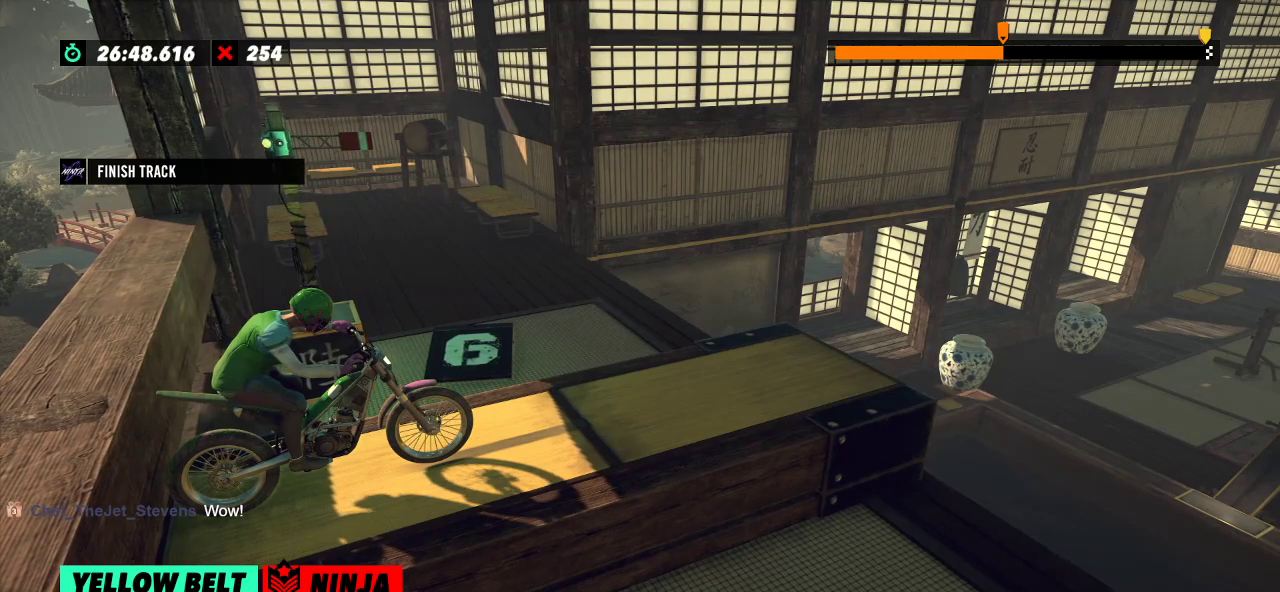
{"buttons": [], "left_stick": "center", "events": []}
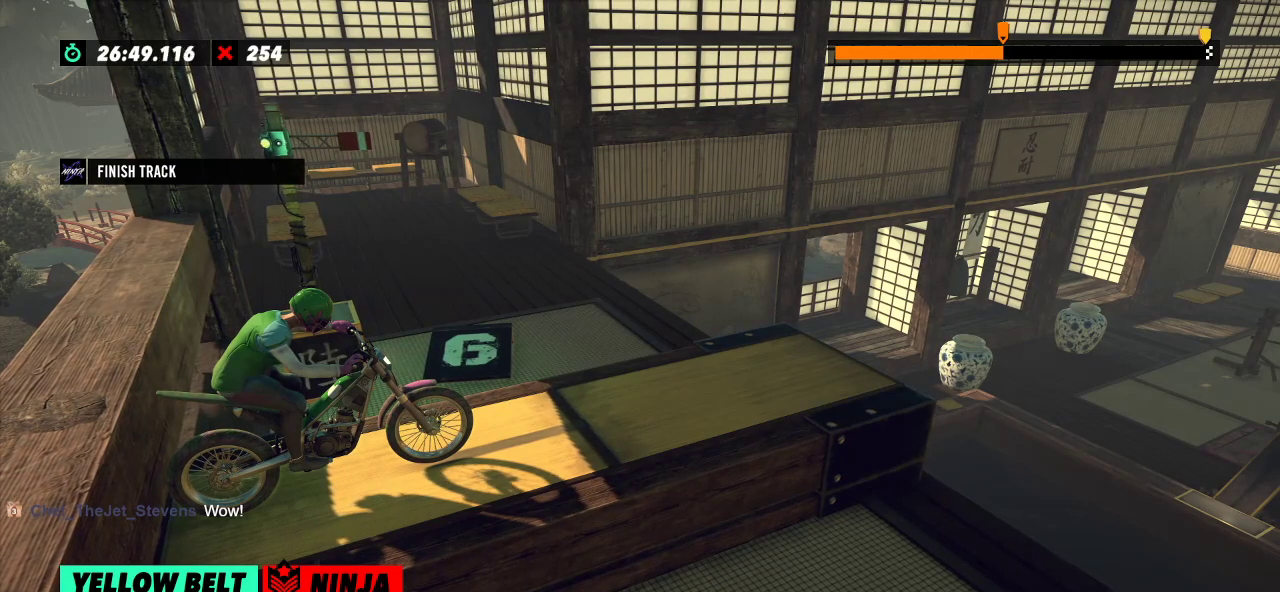
{"buttons": [], "left_stick": "center", "events": []}
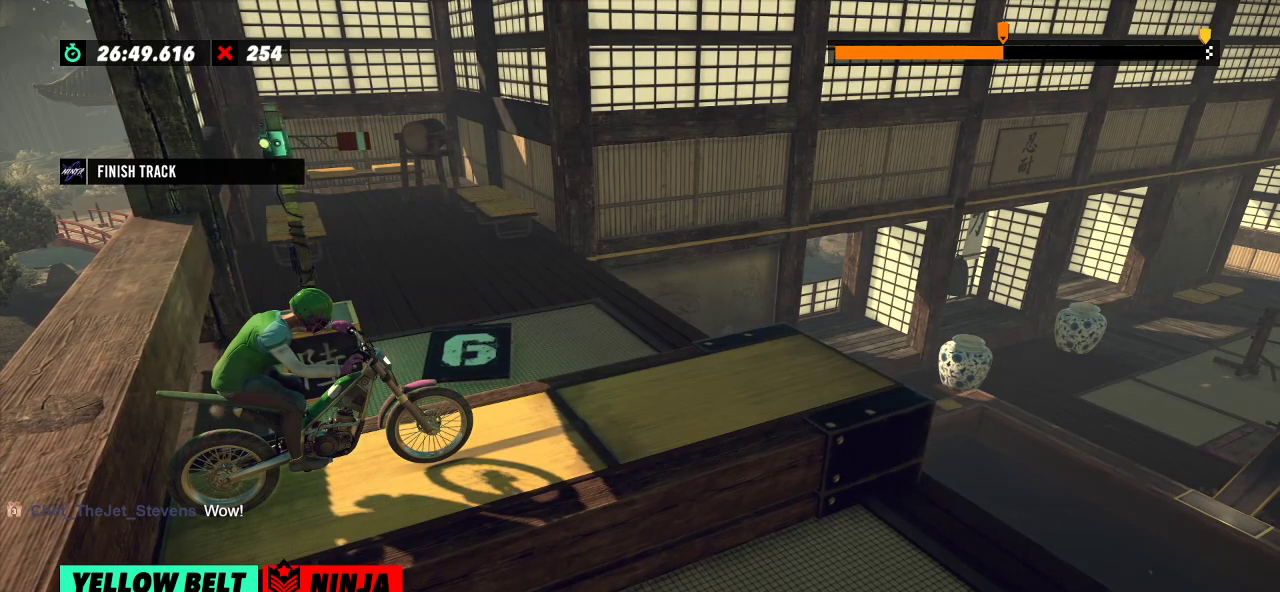
{"buttons": [], "left_stick": "center", "events": []}